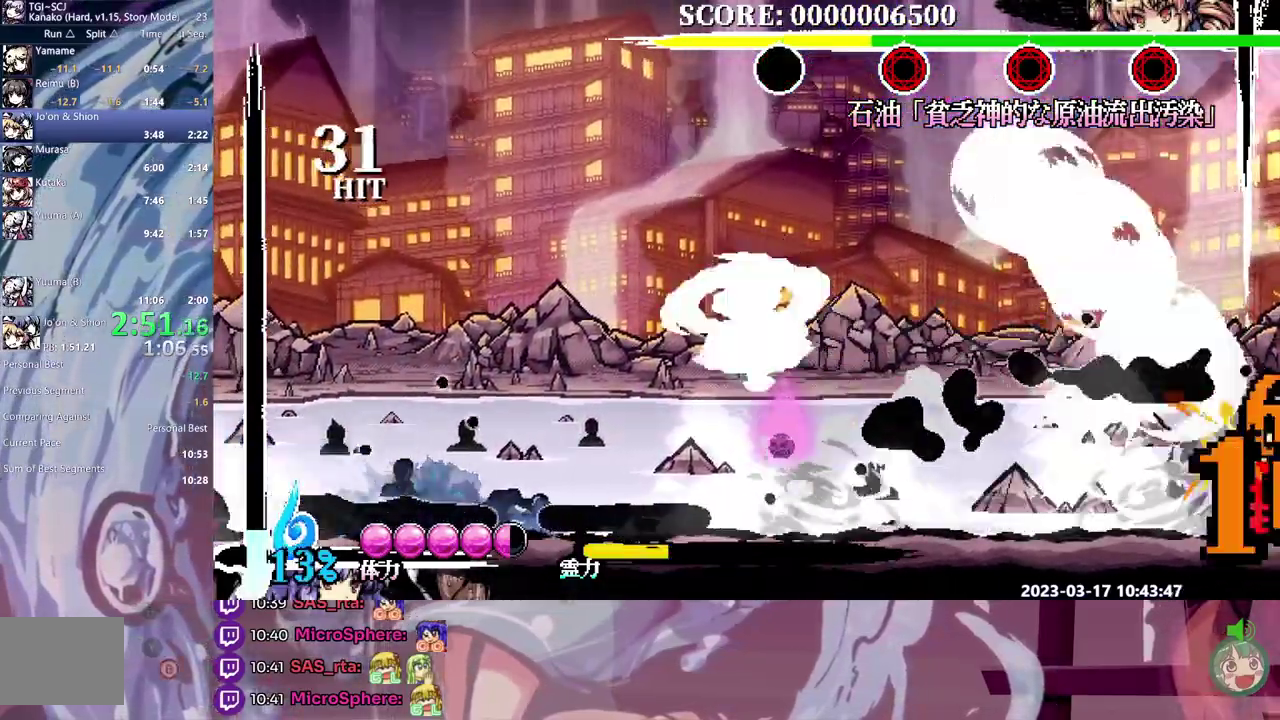
Gameplay with a controller; each line is a JSON object with the inputs held at the frame after it. "events" lists button and stick changes between this image and that frame as [ms after this image, input, new state], when the widget could be followed in between. Not read: DPAD_LEFT L3 R3.
{"buttons": ["DPAD_DOWN"], "events": [[483, "DPAD_DOWN", "down"]]}
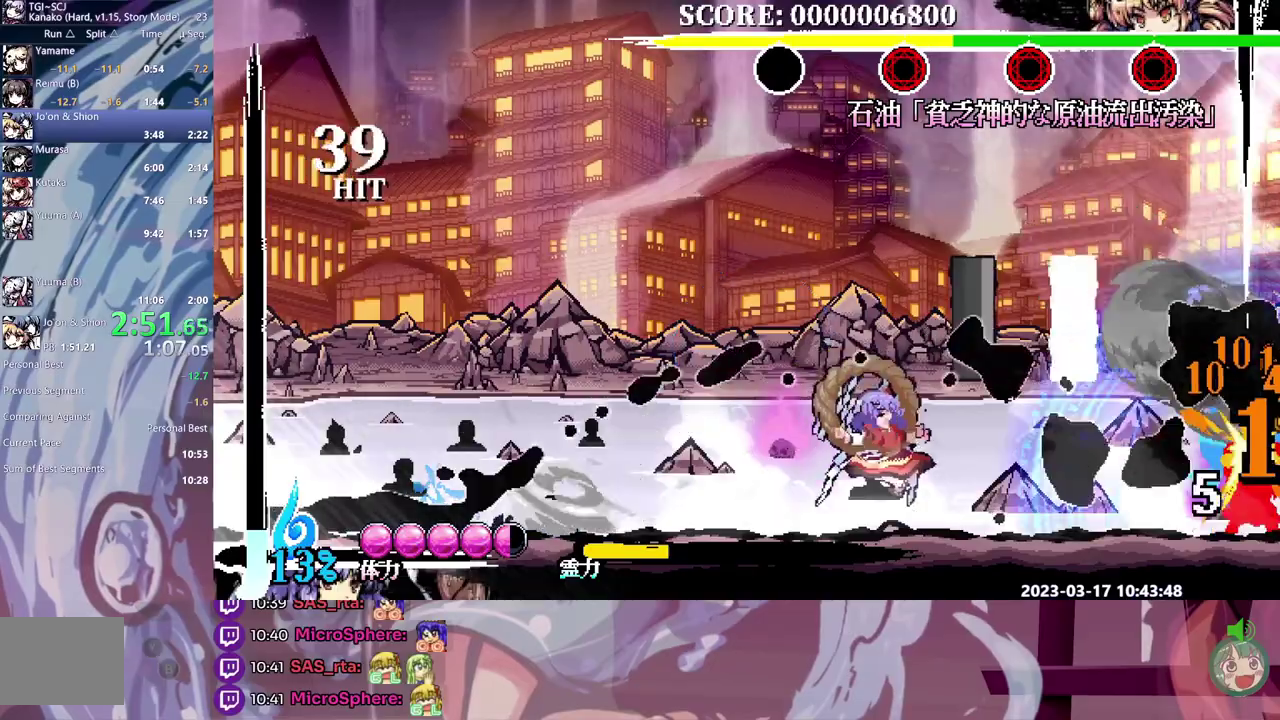
{"buttons": [], "events": [[50, "DPAD_DOWN", "up"]]}
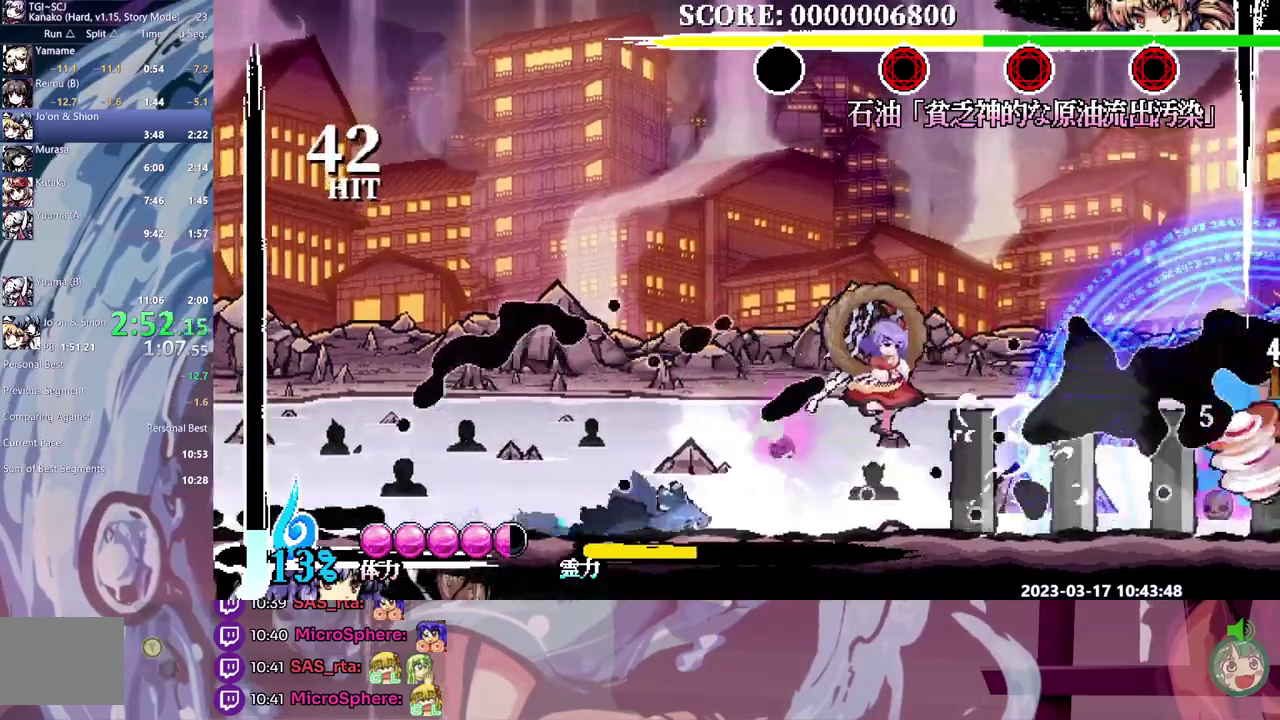
{"buttons": ["DPAD_DOWN"], "events": [[333, "DPAD_DOWN", "down"]]}
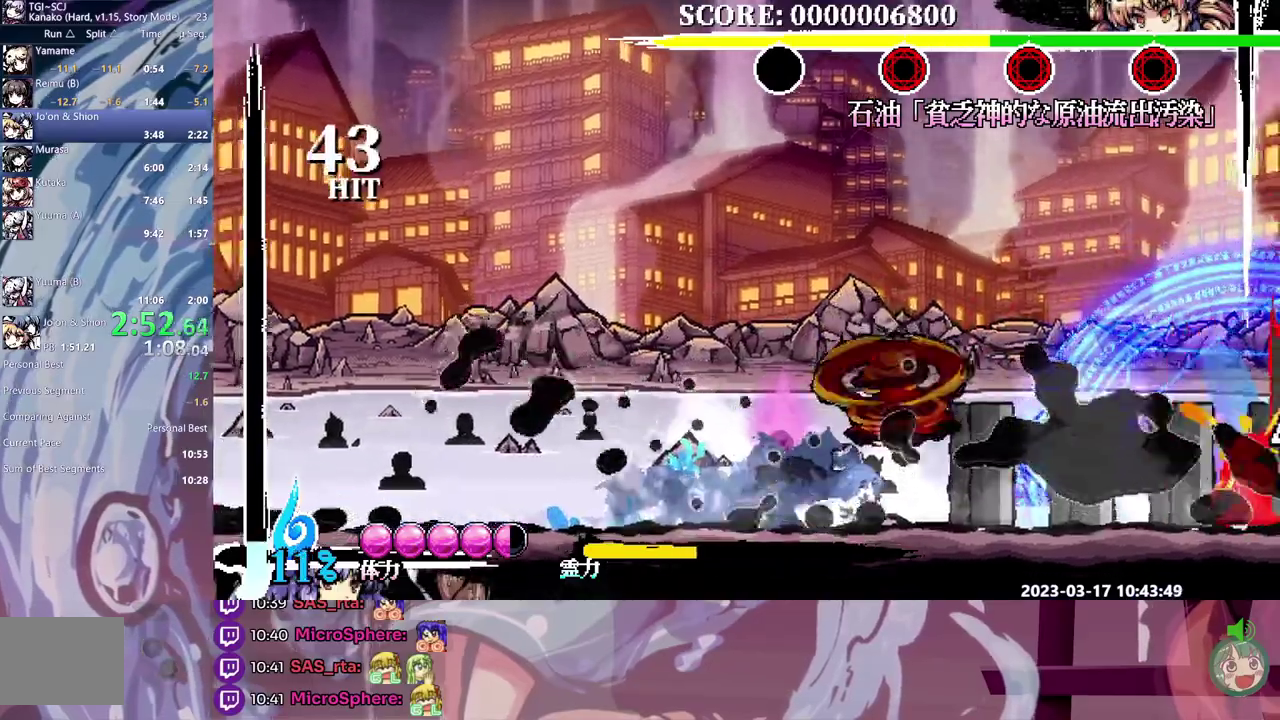
{"buttons": ["DPAD_DOWN"], "events": []}
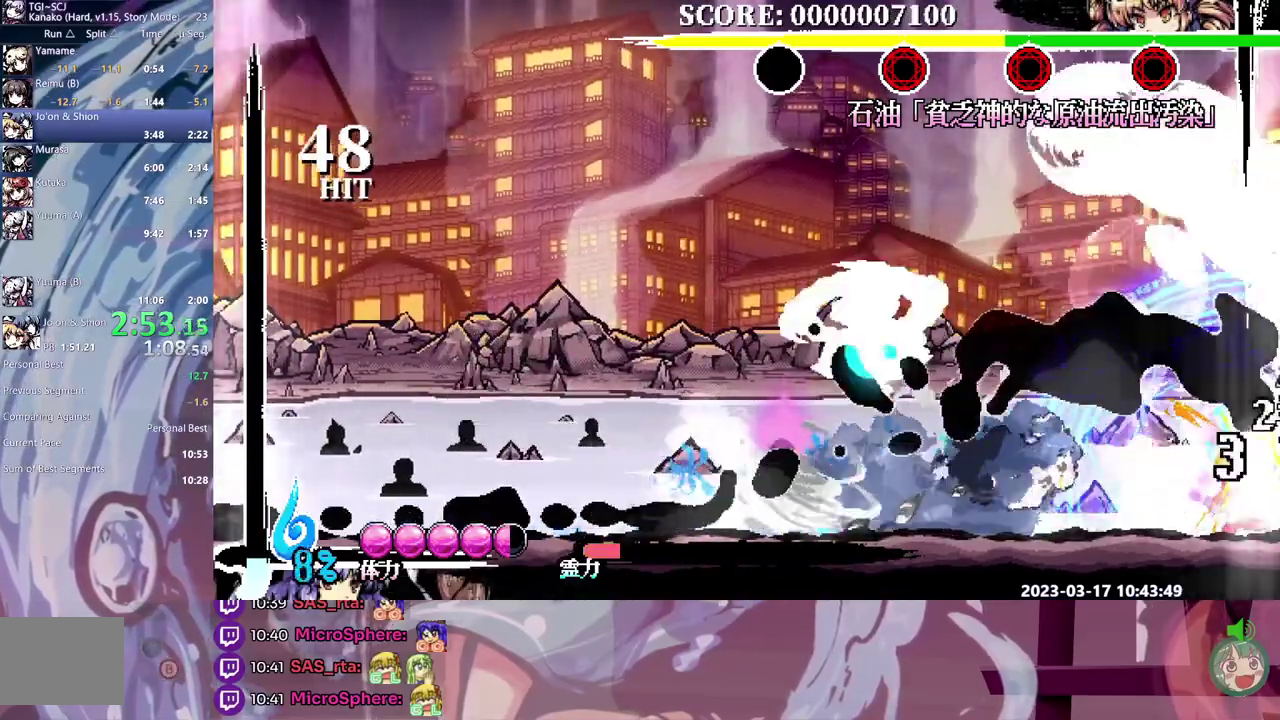
{"buttons": [], "events": [[217, "DPAD_DOWN", "up"]]}
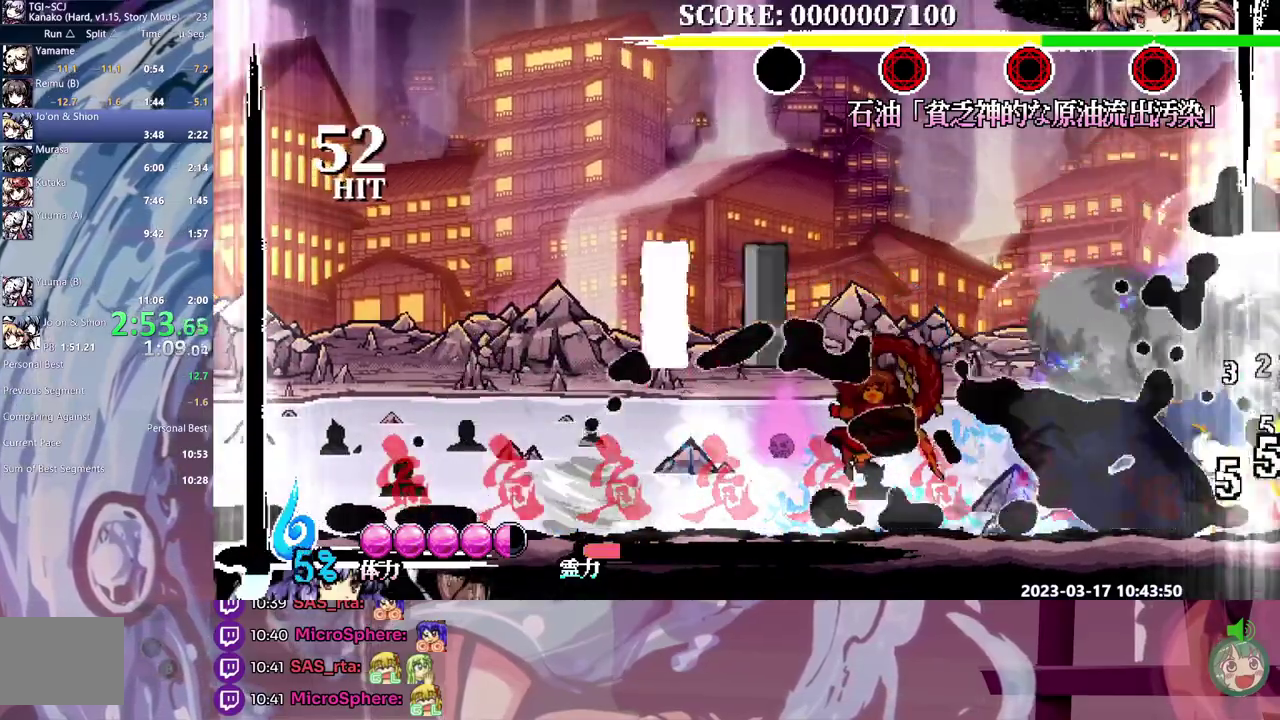
{"buttons": [], "events": []}